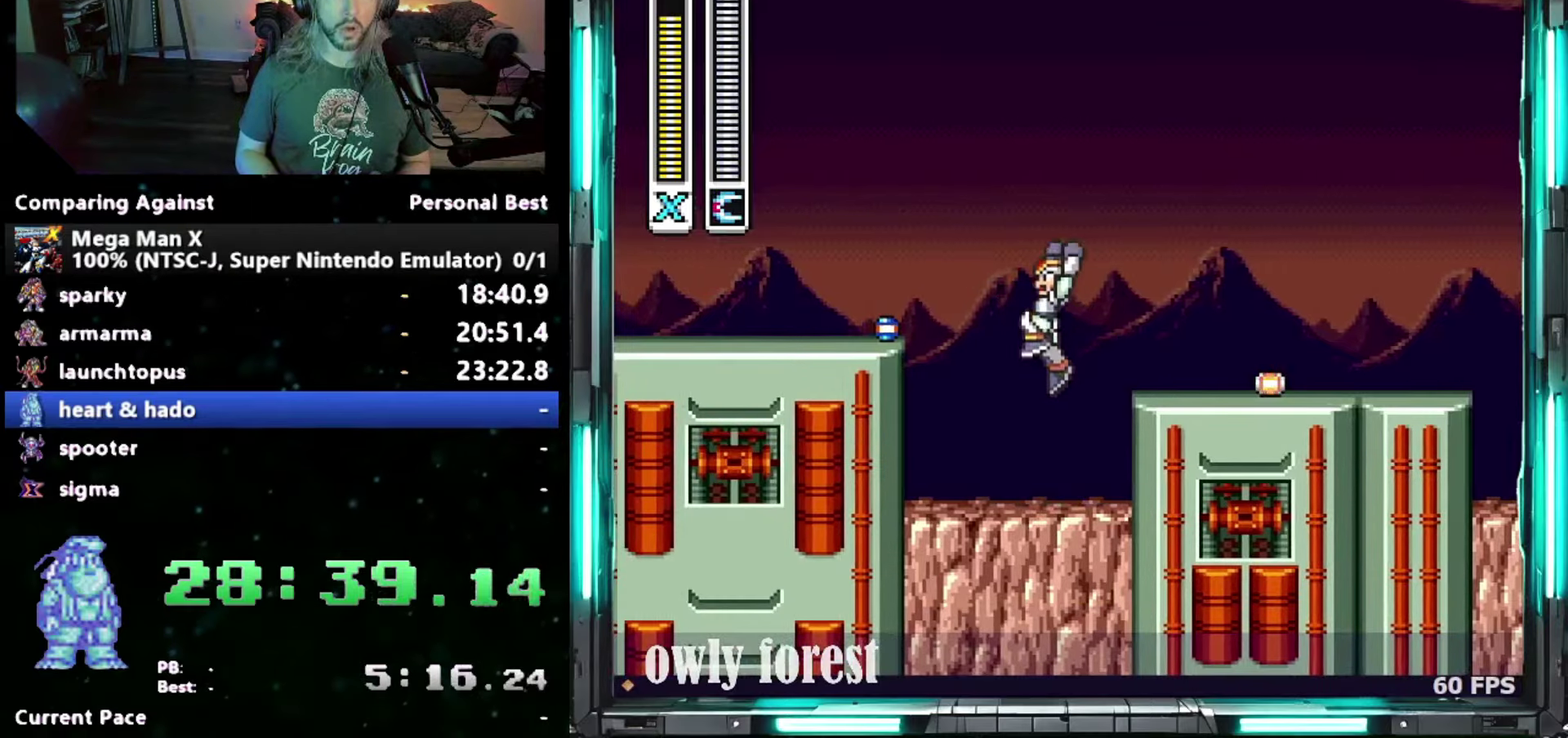
Gameplay with a controller (Nintendo layout); each line is a JSON object with the inputs held at the frame after it. "events" lists button and stick changes between this image and that frame as [ms after this image, input, new state], when the widget could be followed in between. Not read: A L3 R3.
{"buttons": [], "events": [[17, "B", "up"], [117, "DPAD_RIGHT", "down"], [117, "DPAD_UP", "down"], [117, "Y", "up"], [267, "DPAD_UP", "up"], [333, "DPAD_RIGHT", "up"]]}
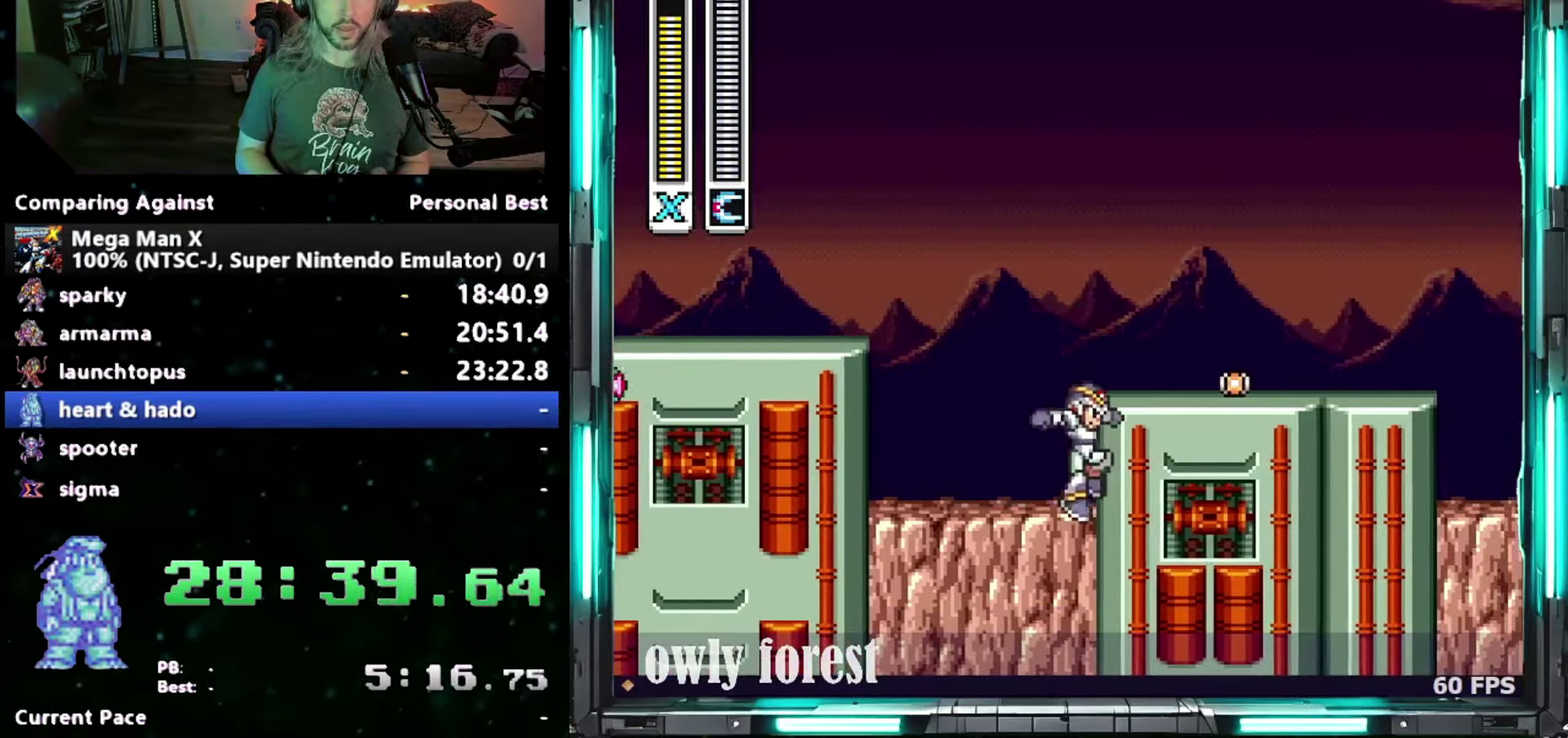
{"buttons": [], "events": [[17, "B", "down"], [117, "DPAD_RIGHT", "down"], [150, "DPAD_UP", "down"], [183, "B", "up"], [217, "DPAD_UP", "up"], [300, "DPAD_RIGHT", "up"], [400, "DPAD_RIGHT", "down"], [450, "DPAD_RIGHT", "up"]]}
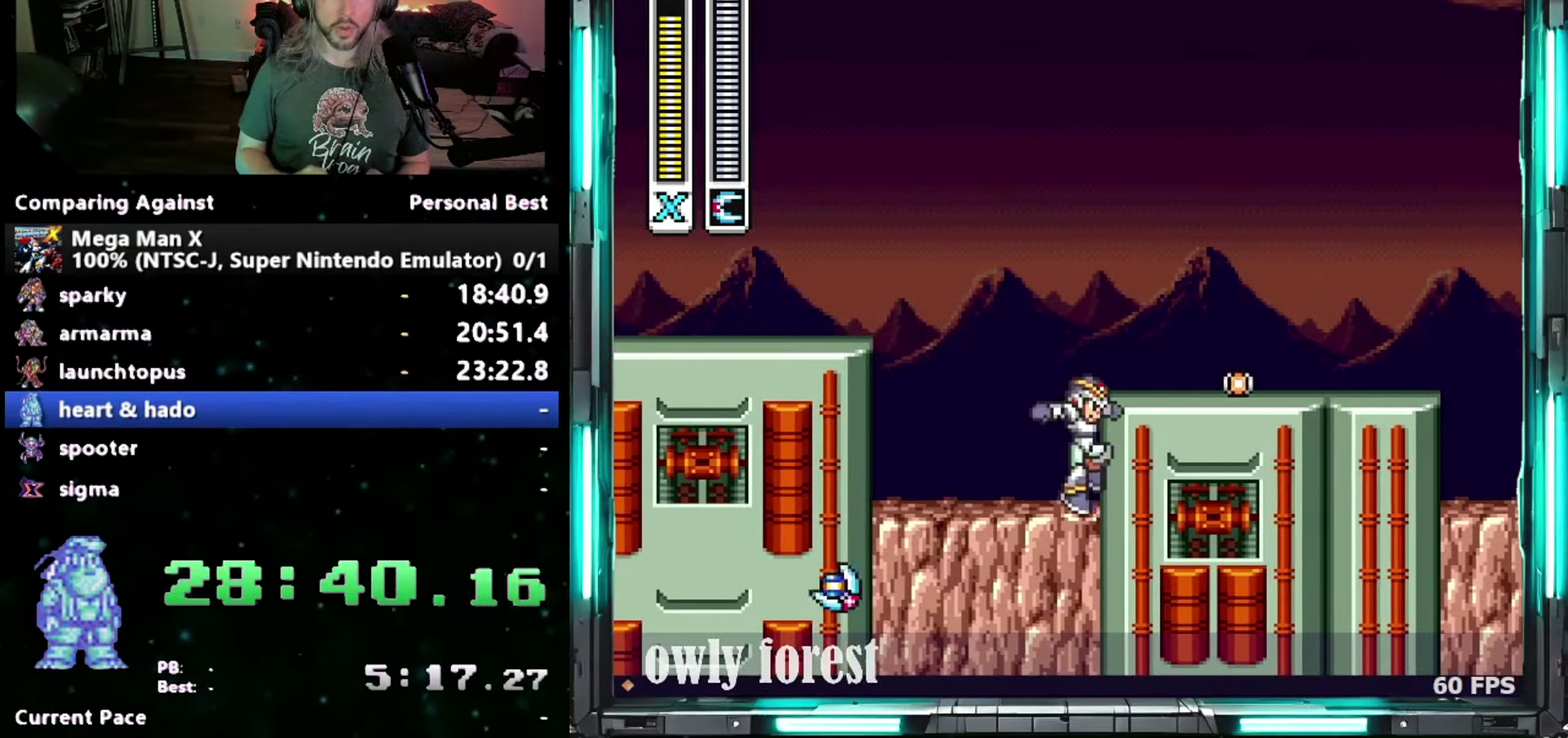
{"buttons": ["B", "DPAD_LEFT"], "events": [[17, "B", "down"], [17, "DPAD_RIGHT", "down"], [200, "DPAD_UP", "down"], [267, "DPAD_UP", "up"], [333, "DPAD_RIGHT", "up"], [483, "DPAD_LEFT", "down"]]}
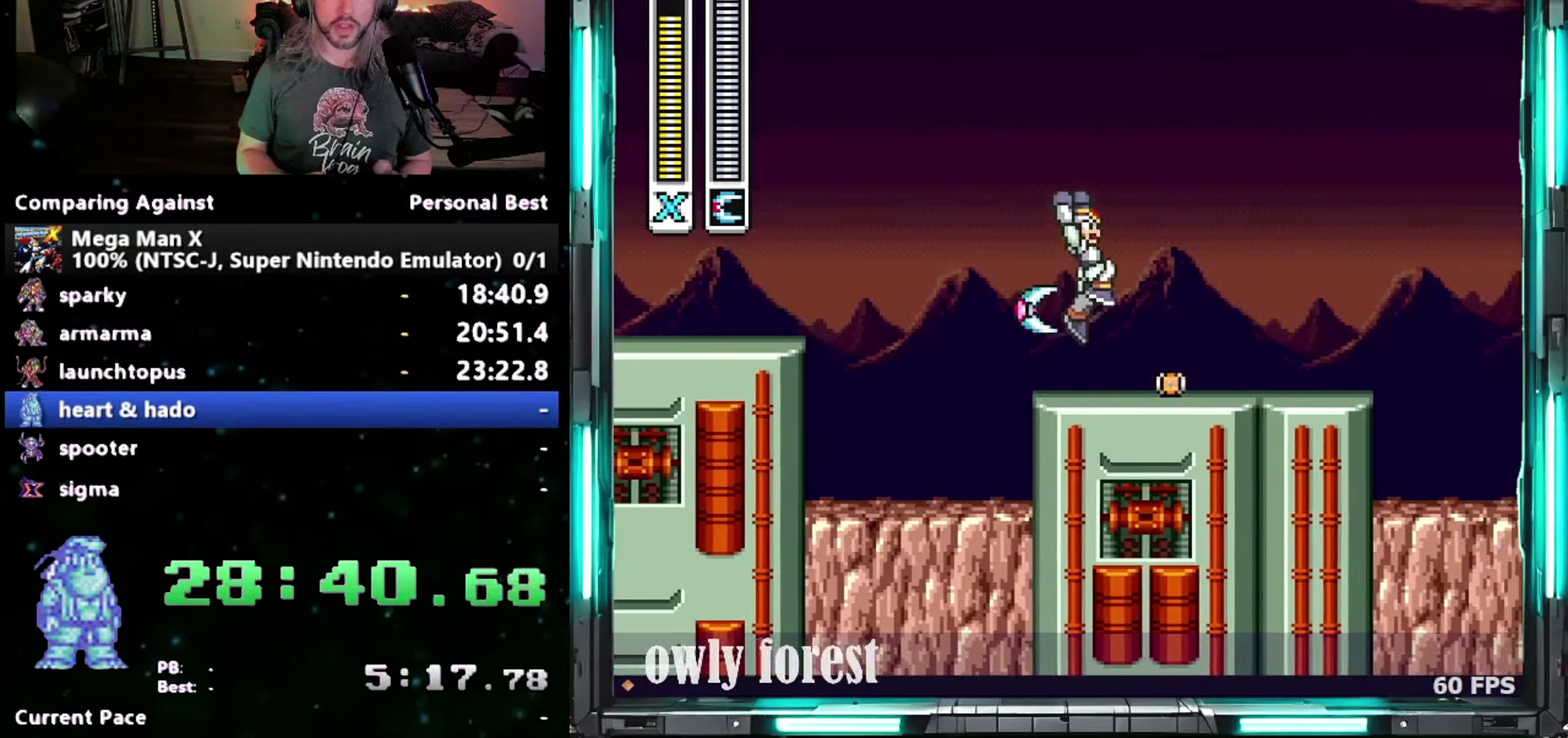
{"buttons": ["B", "DPAD_UP", "DPAD_RIGHT"], "events": [[233, "DPAD_UP", "down"], [267, "DPAD_LEFT", "up"], [267, "DPAD_RIGHT", "down"], [333, "B", "up"], [483, "B", "down"]]}
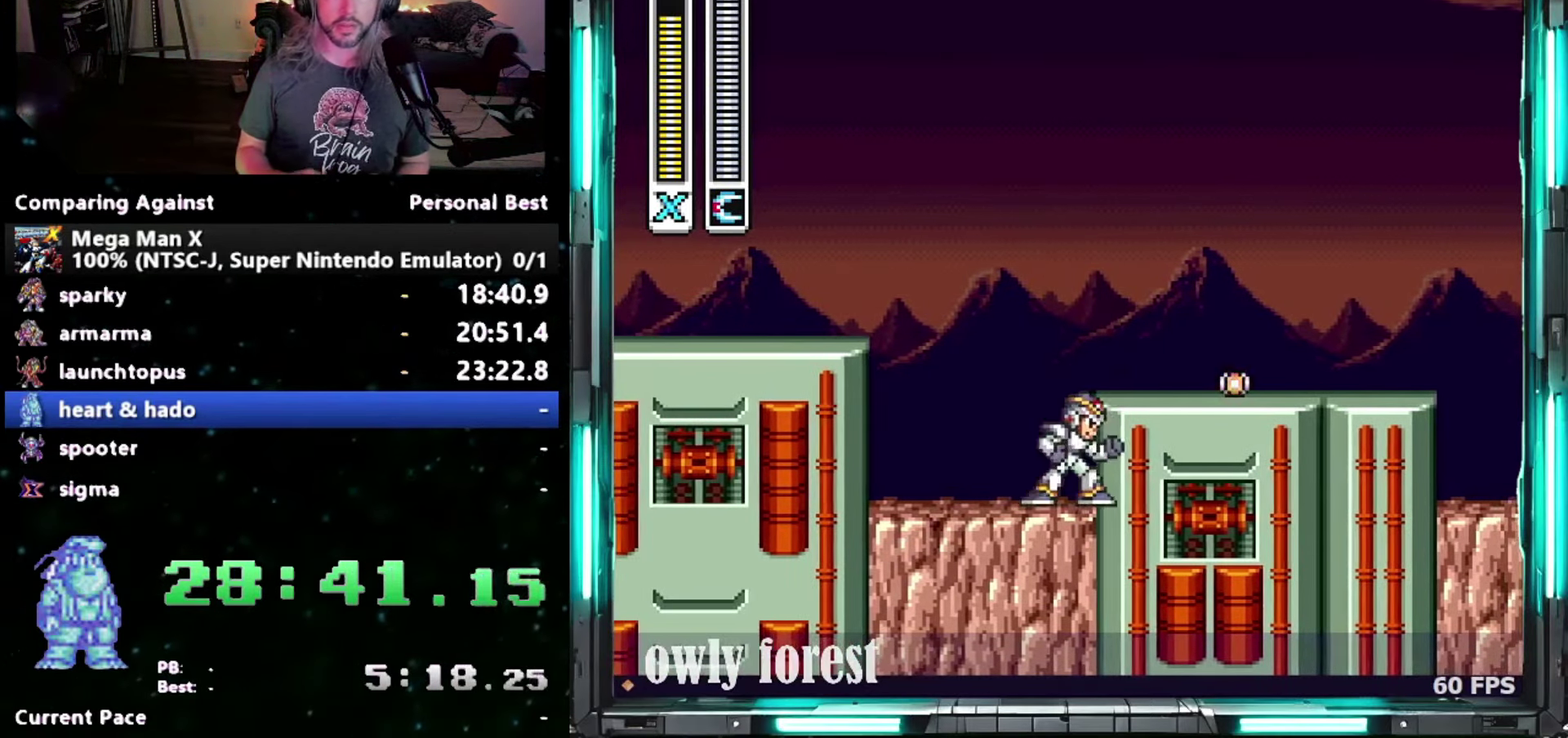
{"buttons": ["DPAD_RIGHT"], "events": [[233, "B", "up"], [333, "DPAD_UP", "up"]]}
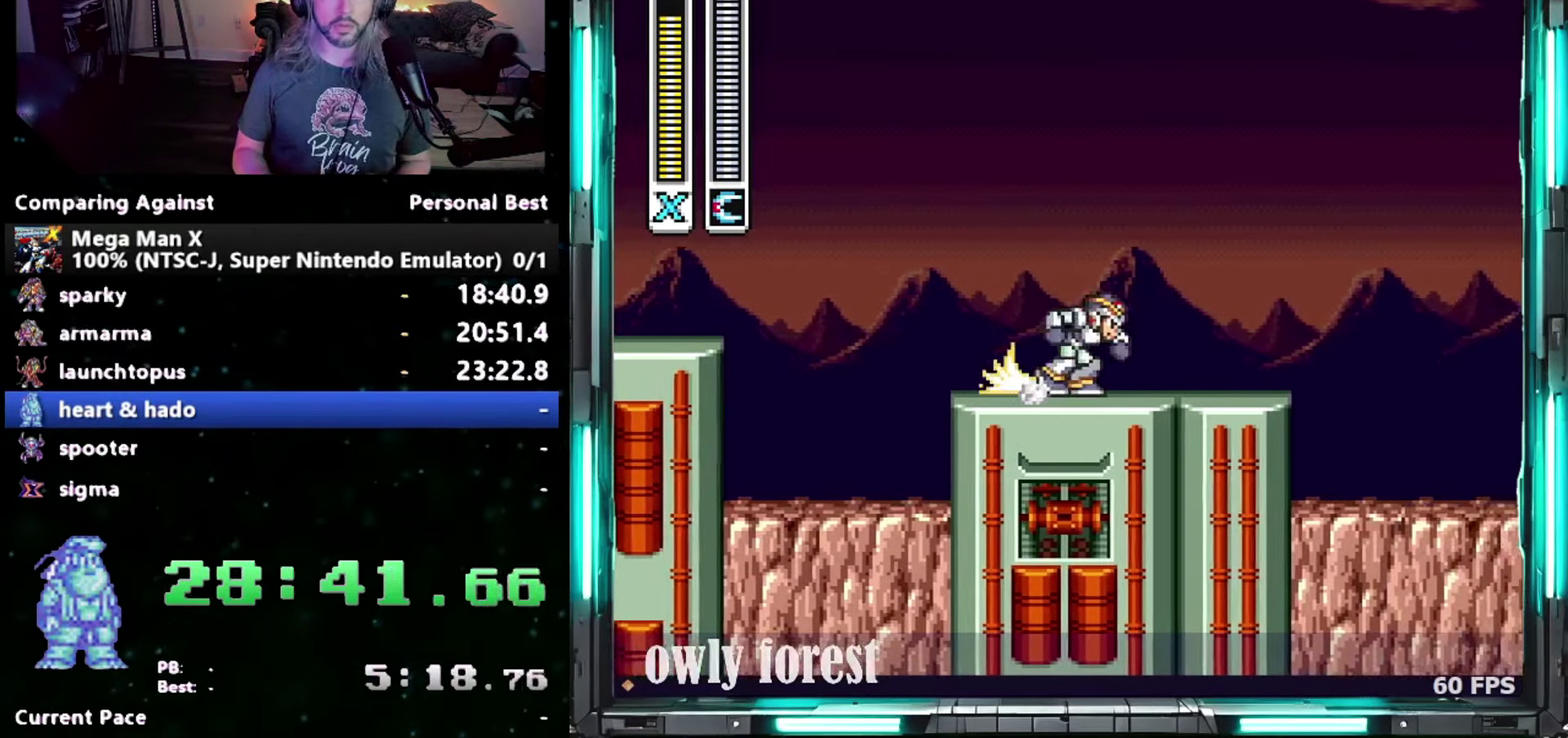
{"buttons": ["B", "Y", "DPAD_RIGHT"], "events": [[50, "B", "down"], [150, "Y", "down"]]}
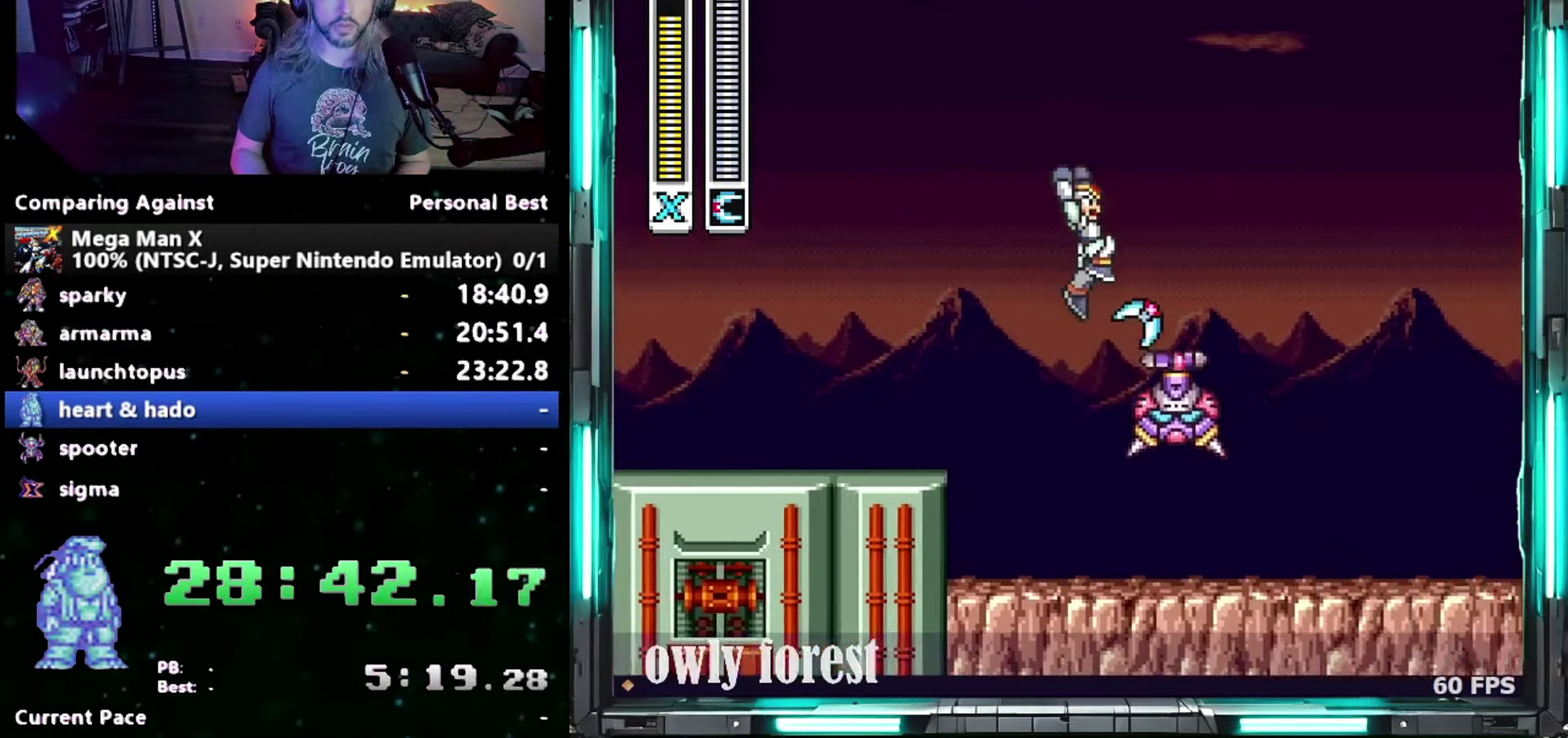
{"buttons": ["Y", "DPAD_DOWN", "DPAD_RIGHT"], "events": [[183, "B", "up"], [233, "DPAD_DOWN", "down"]]}
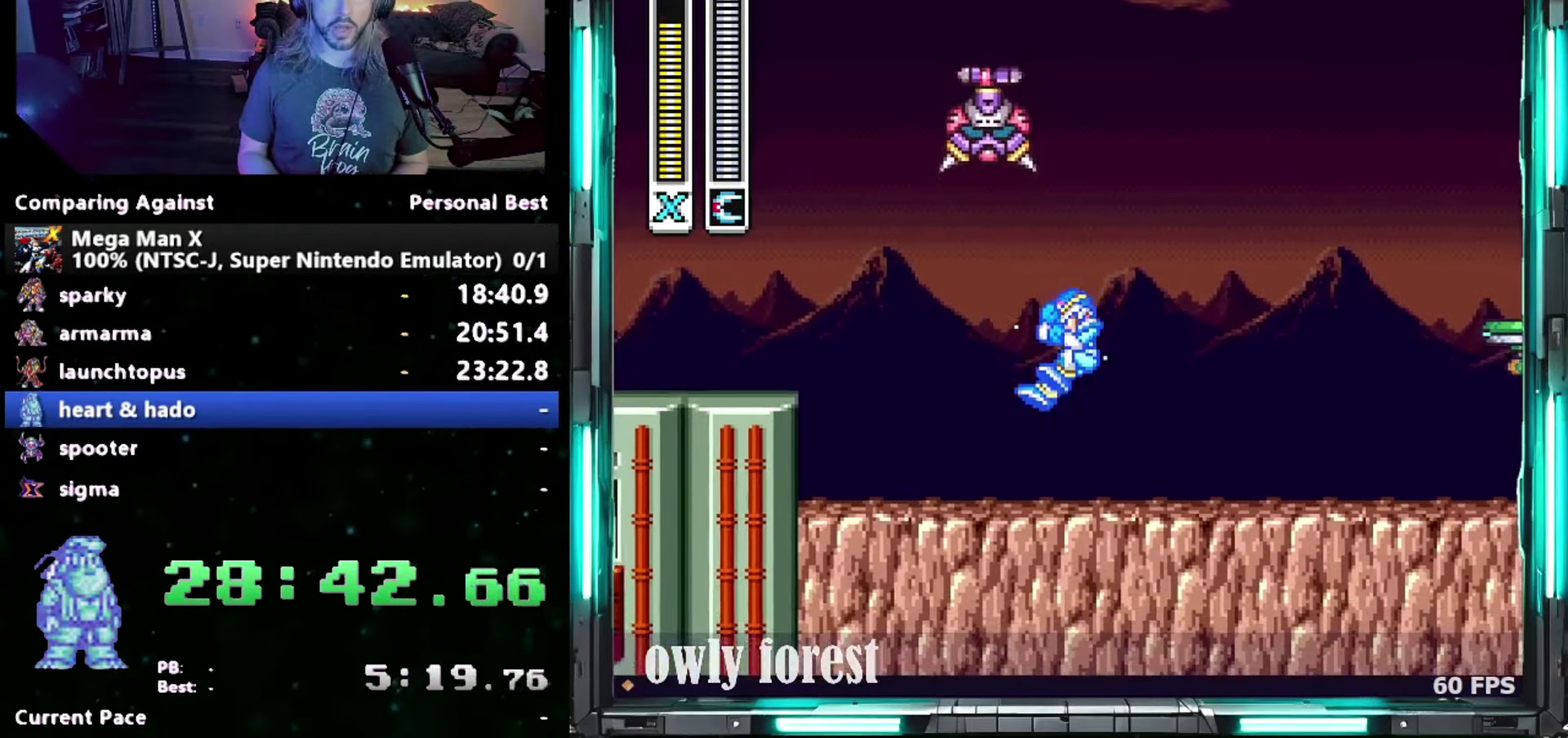
{"buttons": ["Y", "DPAD_RIGHT"], "events": [[300, "DPAD_DOWN", "up"]]}
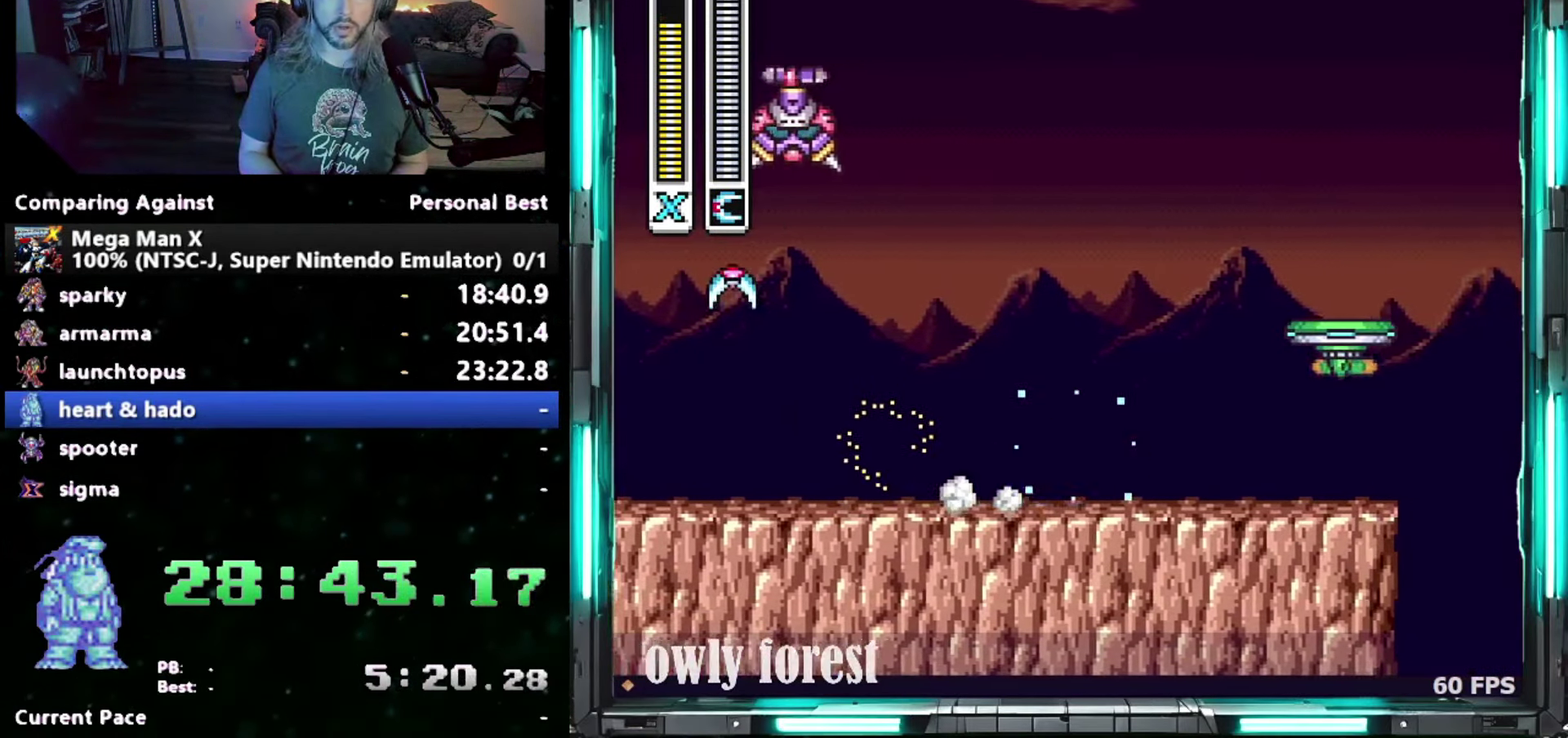
{"buttons": ["B", "Y", "DPAD_UP", "DPAD_RIGHT"], "events": [[83, "B", "down"], [83, "DPAD_UP", "down"]]}
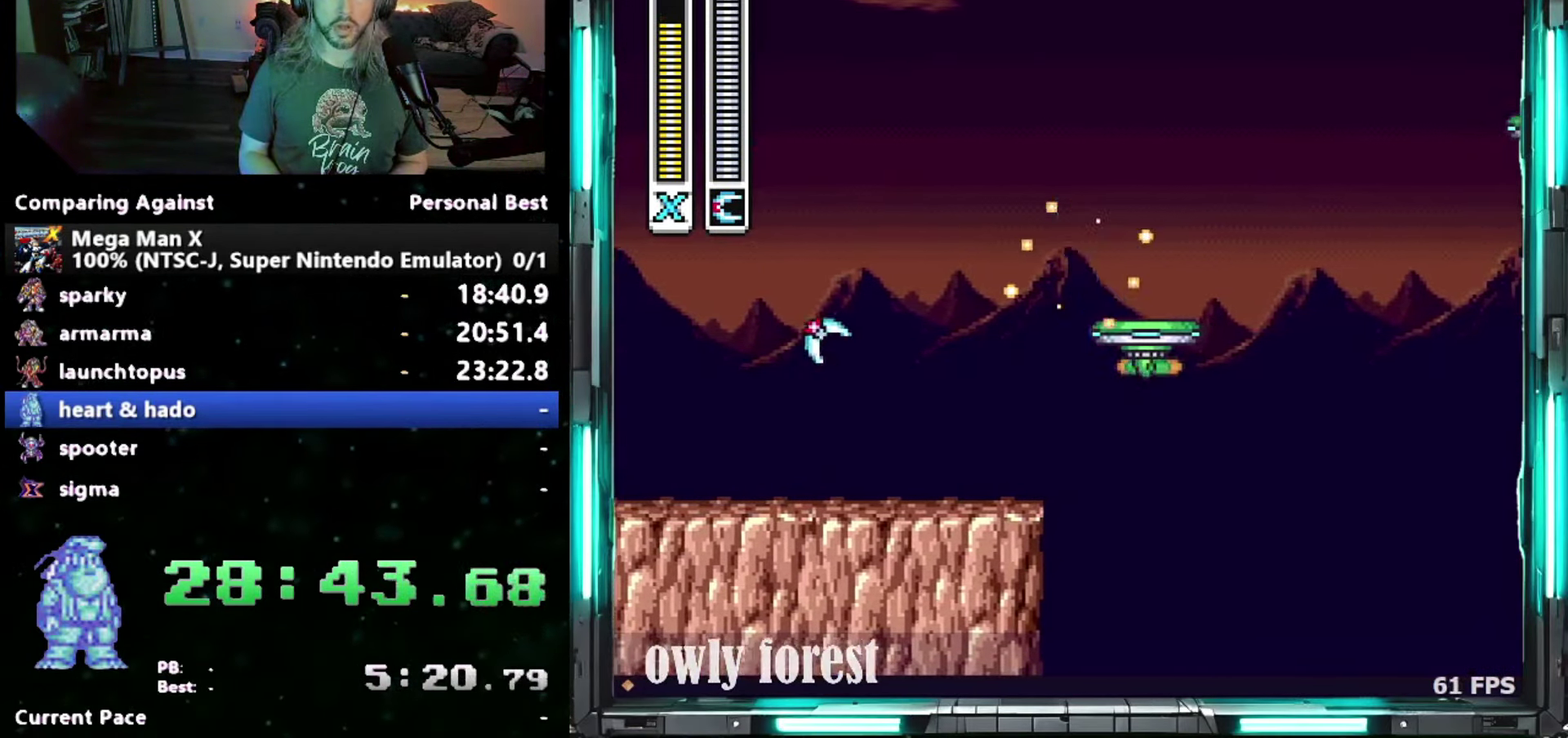
{"buttons": ["B", "Y", "DPAD_UP", "DPAD_RIGHT"], "events": [[17, "B", "up"], [150, "B", "down"]]}
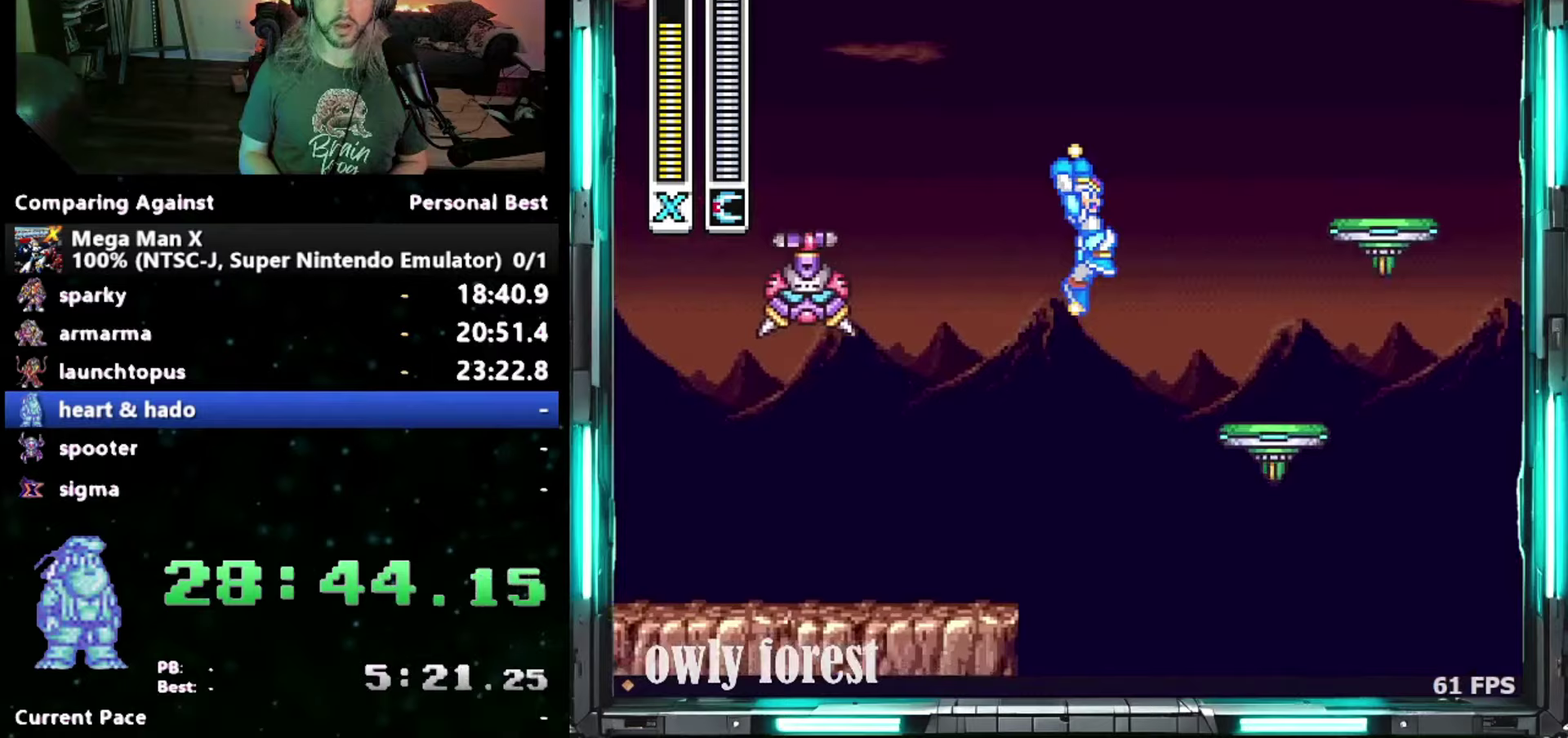
{"buttons": ["B", "Y", "DPAD_UP", "DPAD_RIGHT"], "events": [[200, "B", "up"], [333, "B", "down"]]}
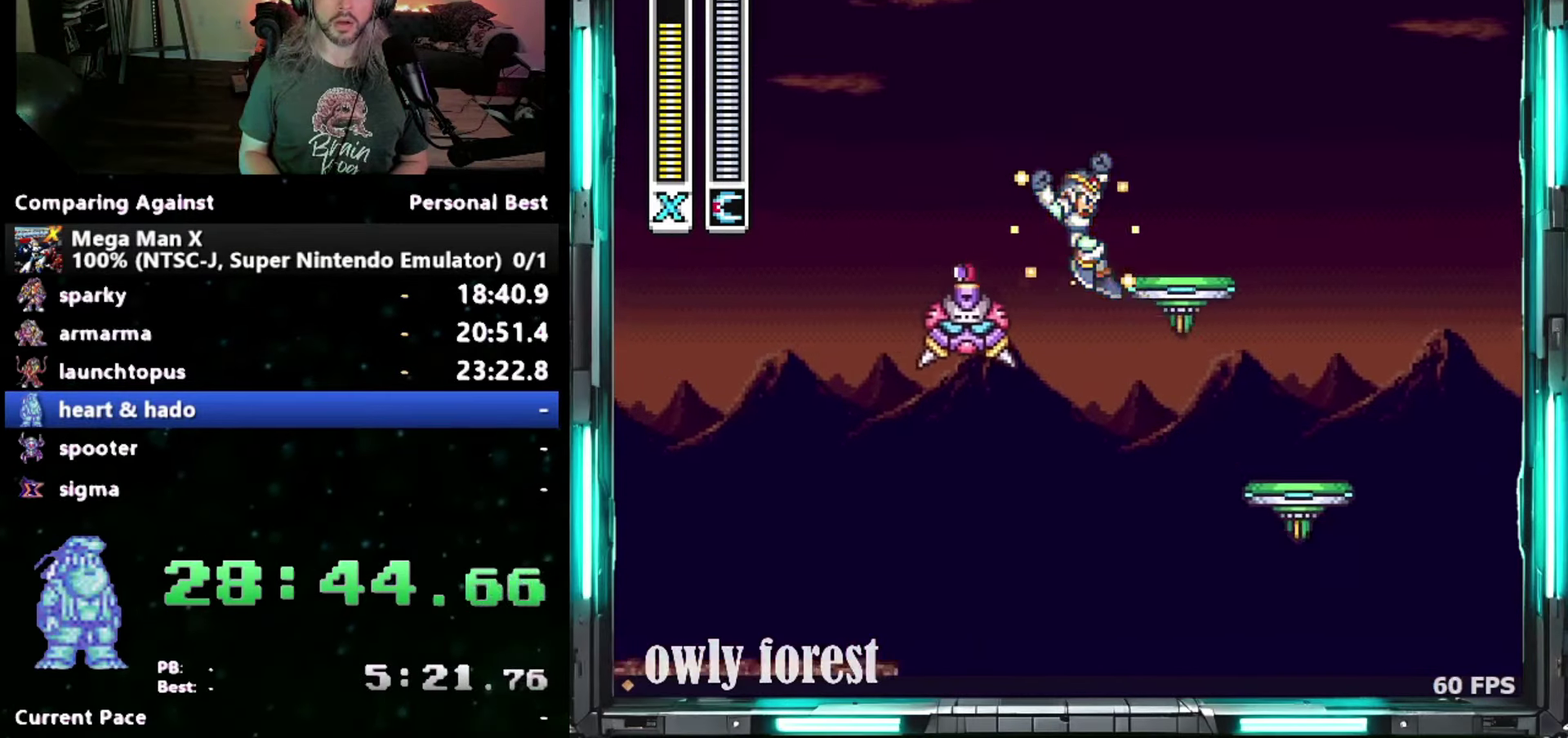
{"buttons": ["Y"], "events": [[83, "DPAD_UP", "up"], [117, "B", "up"], [267, "DPAD_RIGHT", "up"]]}
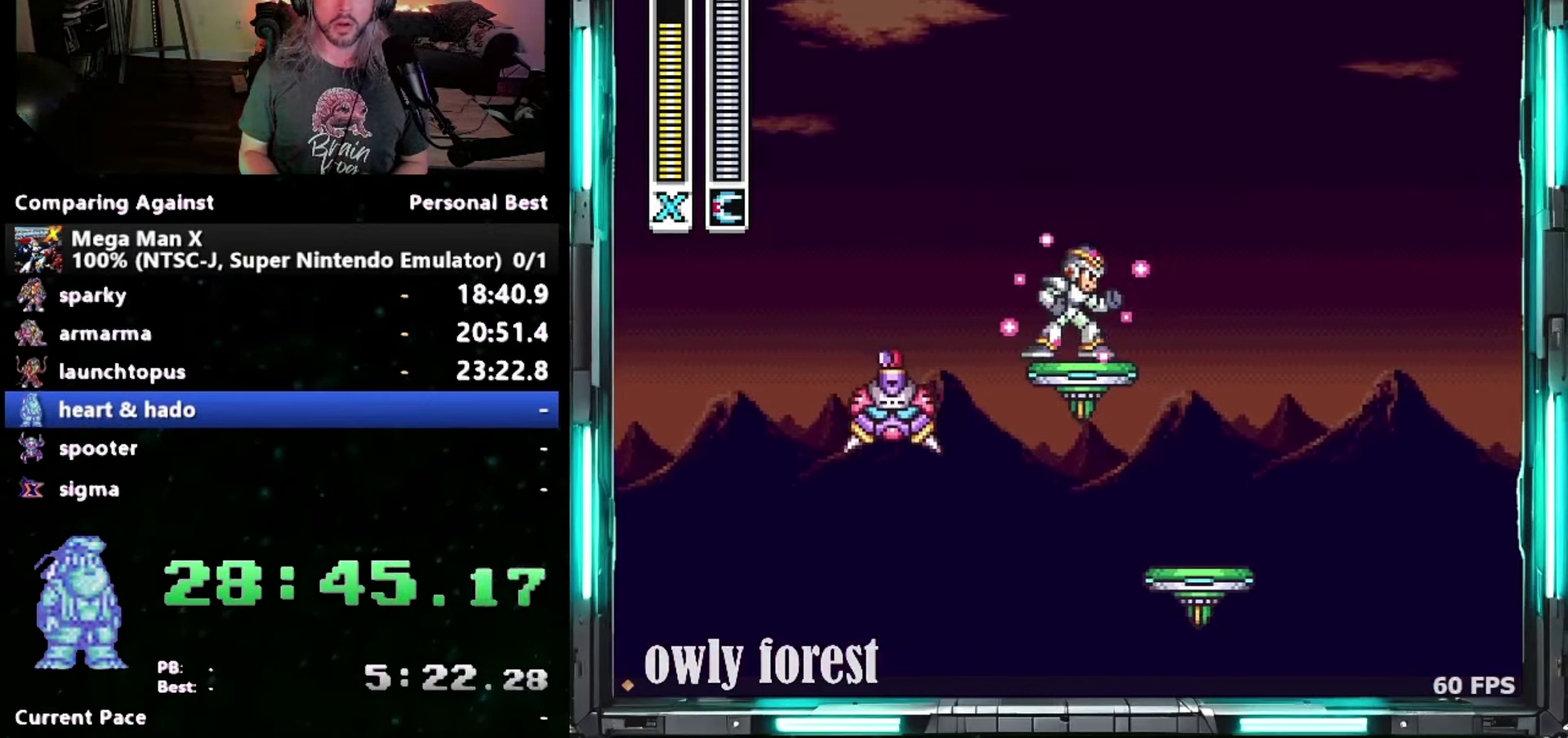
{"buttons": ["Y"], "events": [[367, "DPAD_RIGHT", "down"], [433, "DPAD_RIGHT", "up"]]}
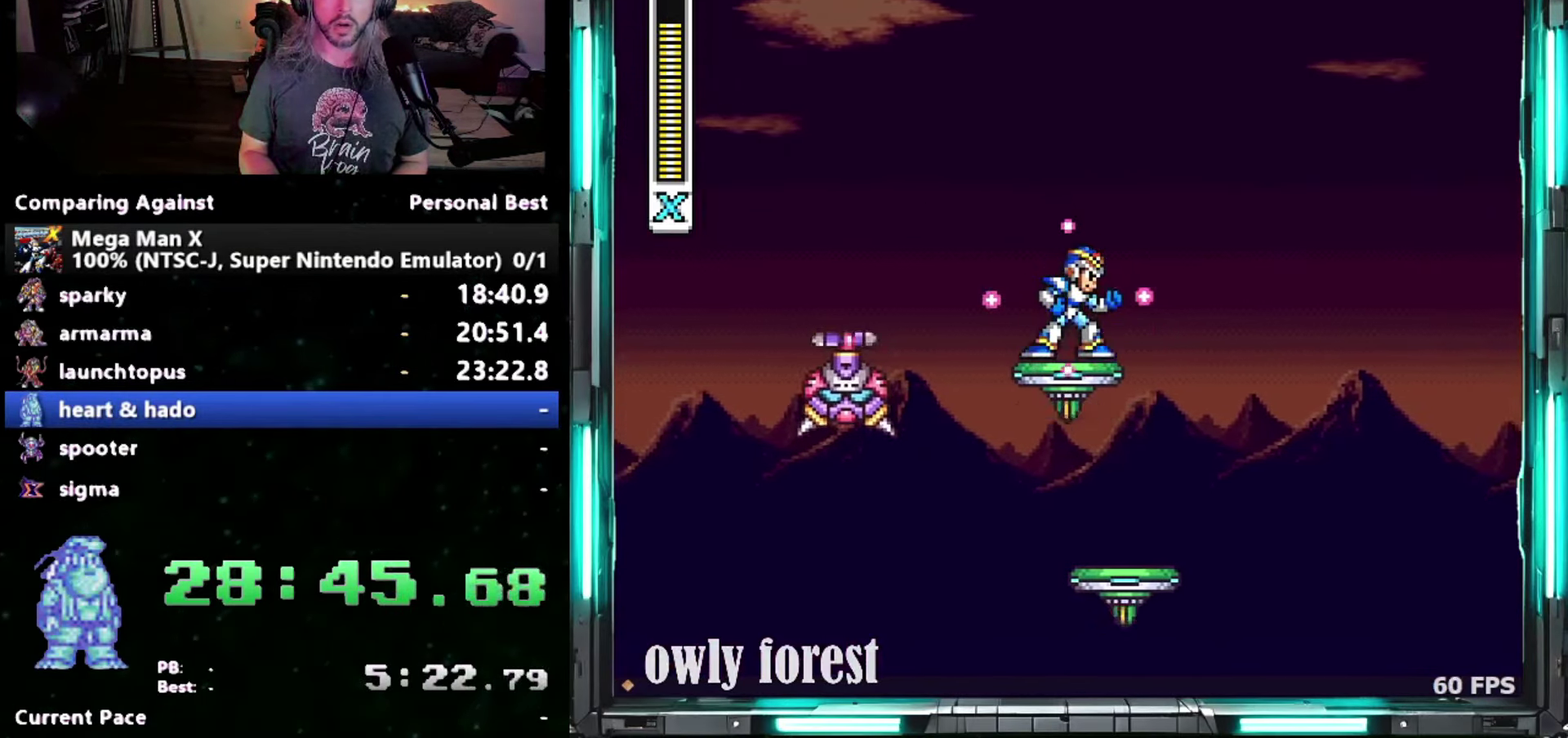
{"buttons": ["Y"], "events": []}
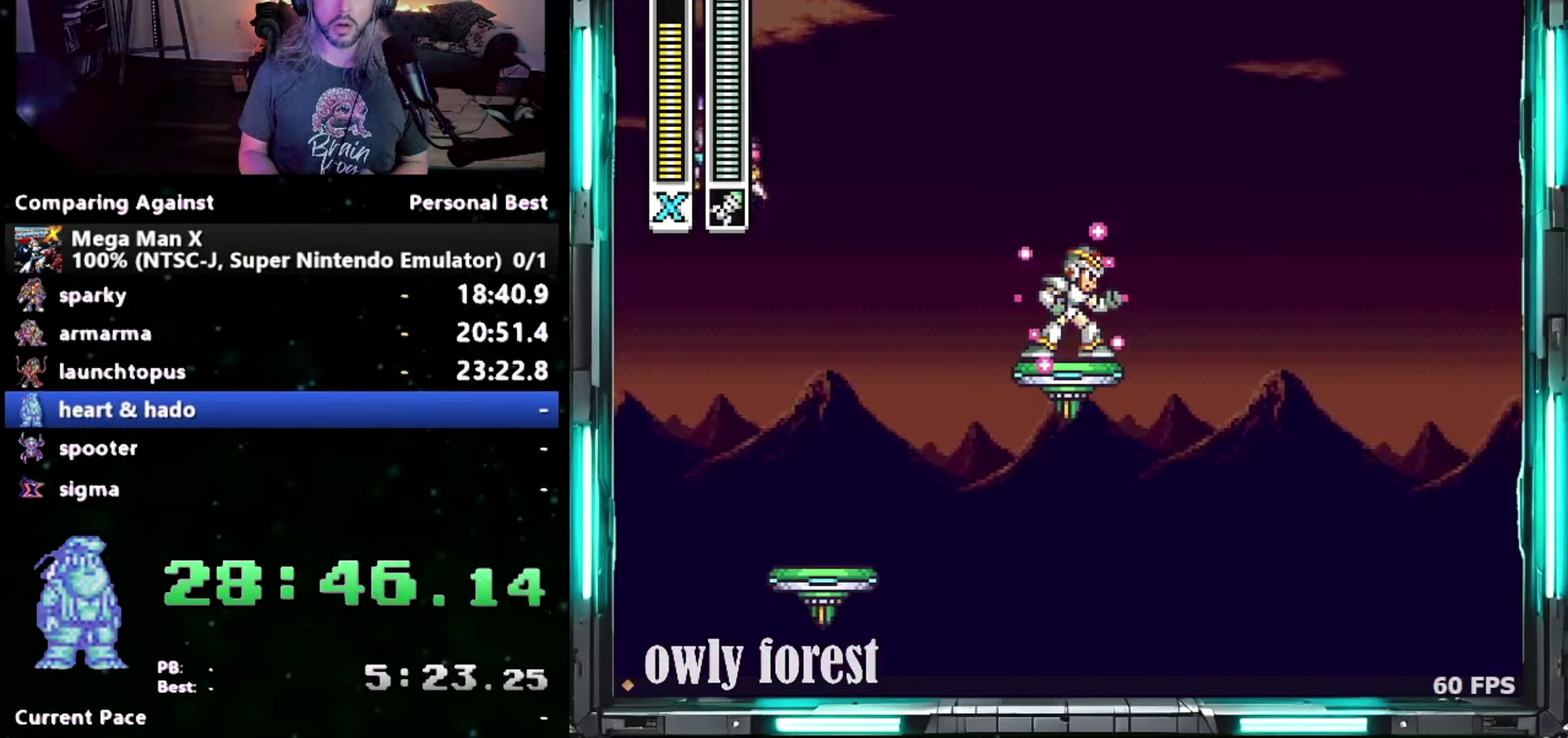
{"buttons": ["Y"], "events": []}
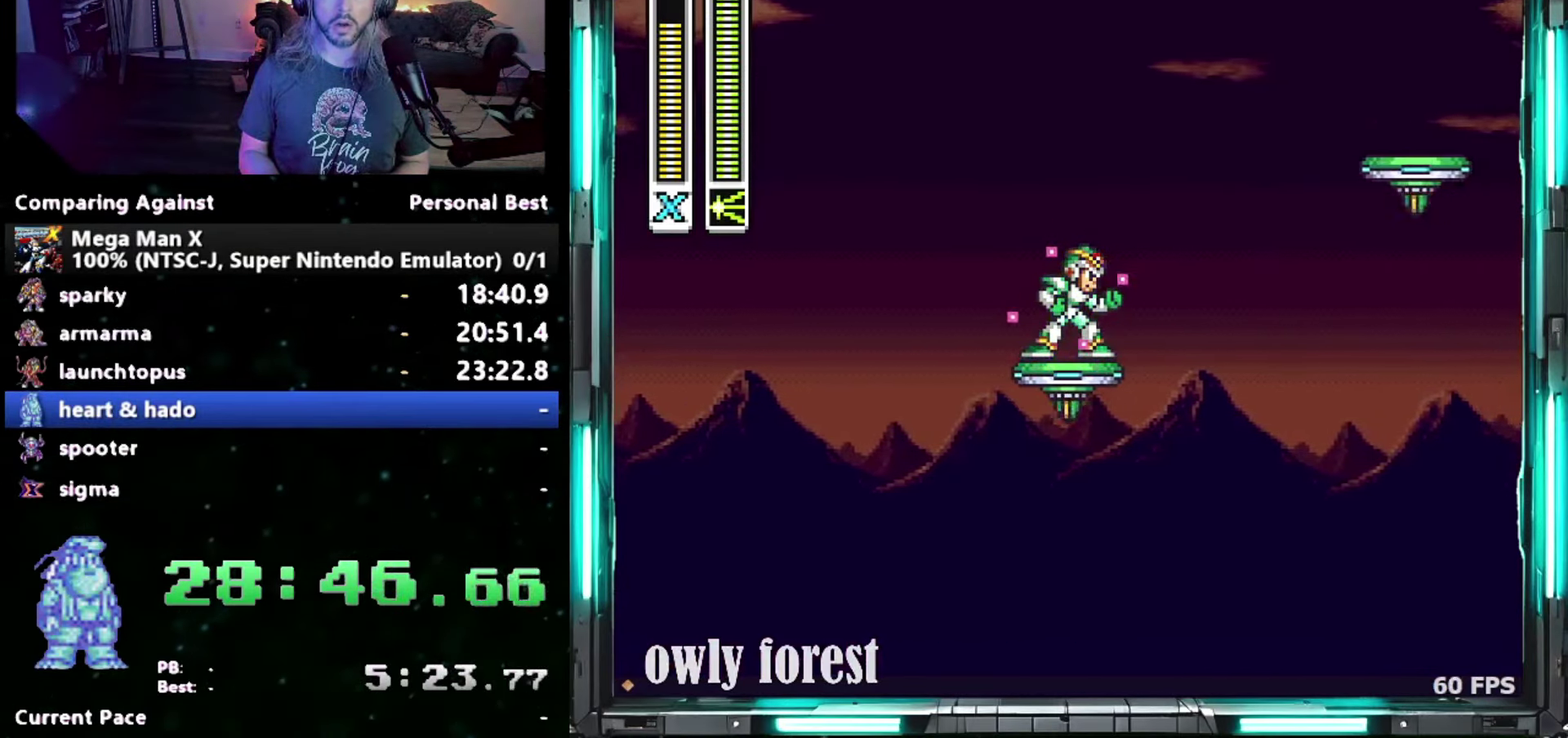
{"buttons": ["B", "DPAD_UP", "DPAD_RIGHT"], "events": [[83, "Y", "up"], [300, "DPAD_RIGHT", "down"], [333, "B", "down"], [333, "DPAD_UP", "down"]]}
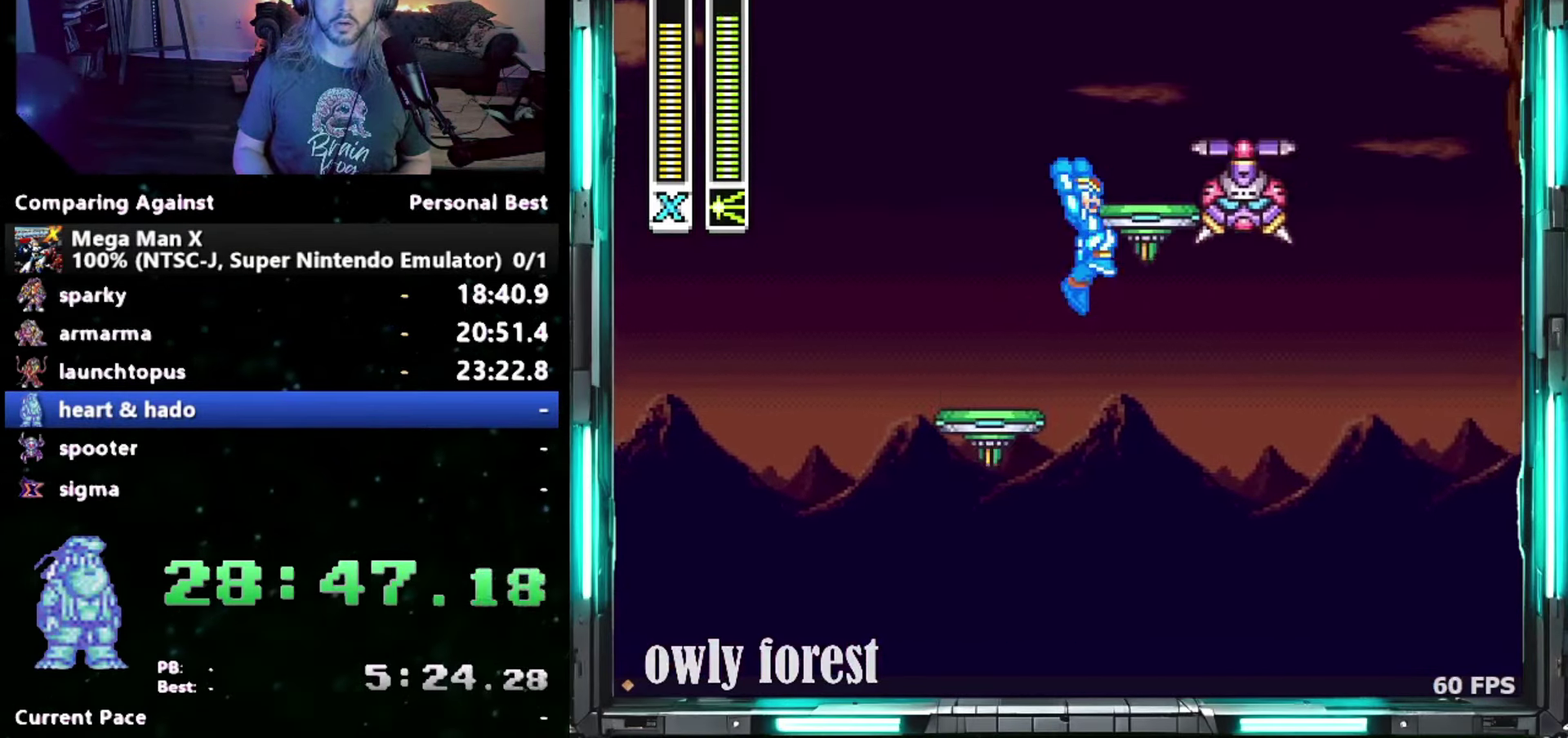
{"buttons": ["DPAD_RIGHT"], "events": [[50, "B", "up"], [150, "B", "down"], [300, "B", "up"], [483, "DPAD_UP", "up"]]}
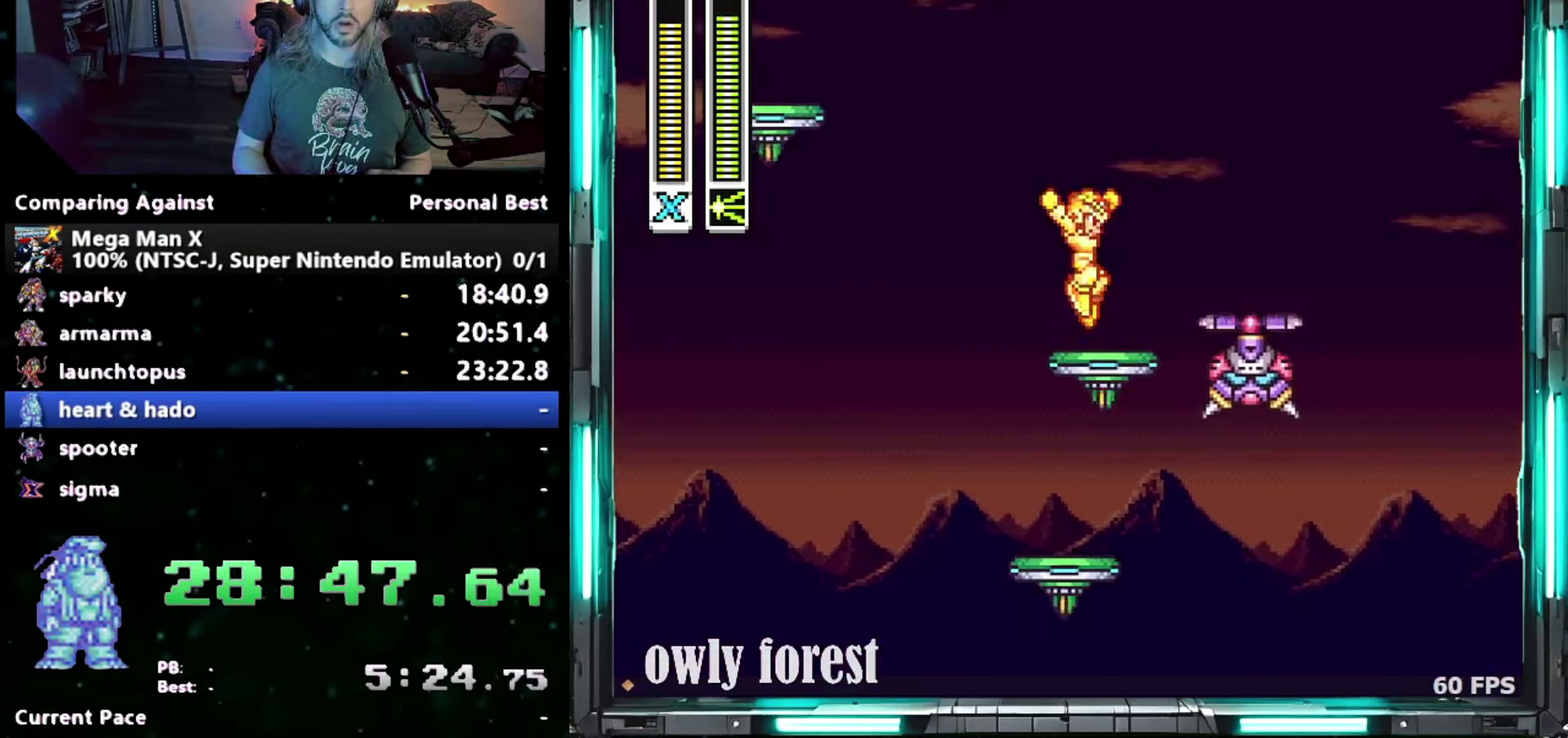
{"buttons": ["DPAD_LEFT"], "events": [[50, "DPAD_RIGHT", "up"], [200, "B", "down"], [233, "DPAD_LEFT", "down"], [483, "B", "up"]]}
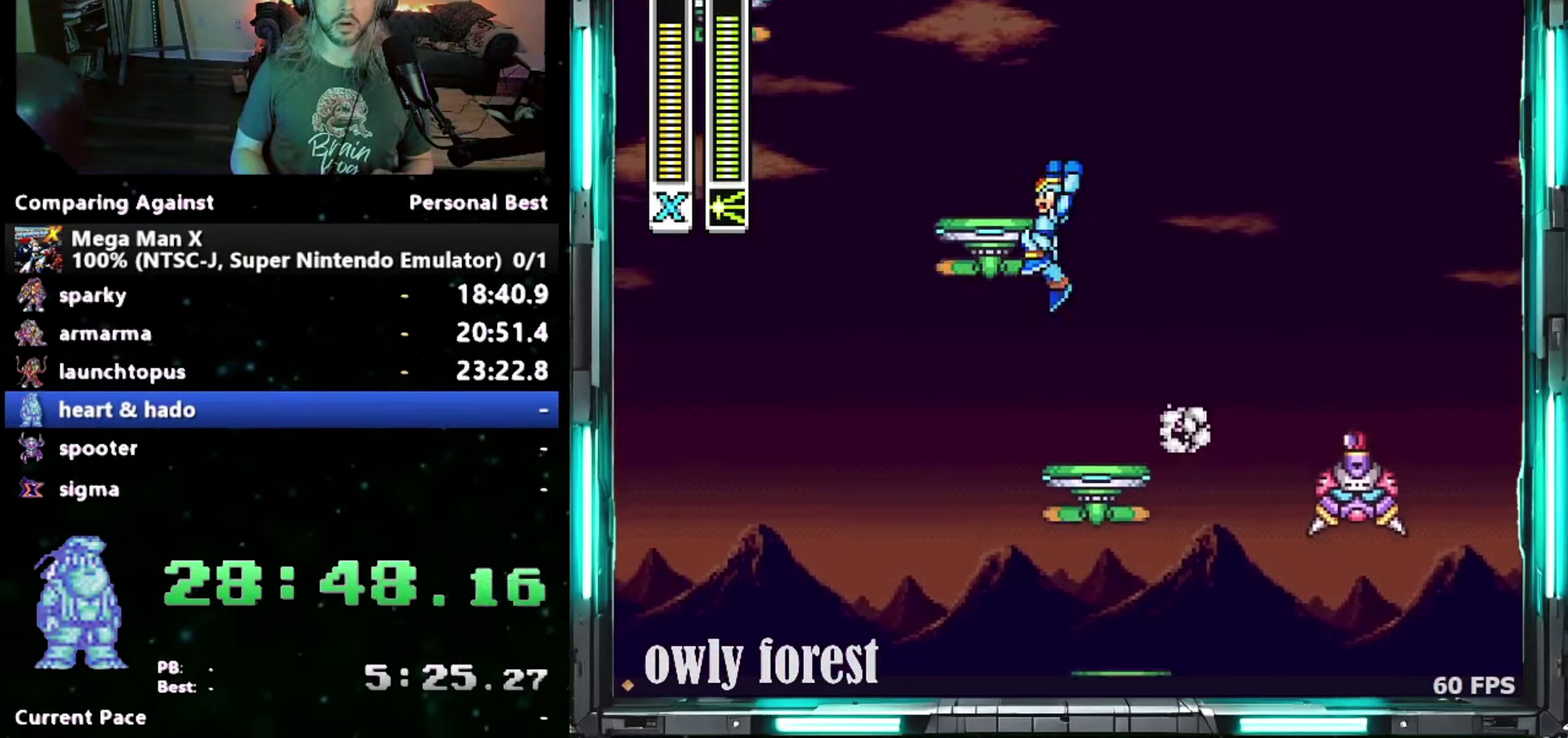
{"buttons": ["B", "DPAD_RIGHT"], "events": [[50, "B", "down"], [50, "DPAD_DOWN", "down"], [50, "DPAD_LEFT", "up"], [50, "DPAD_RIGHT", "down"], [217, "DPAD_DOWN", "up"]]}
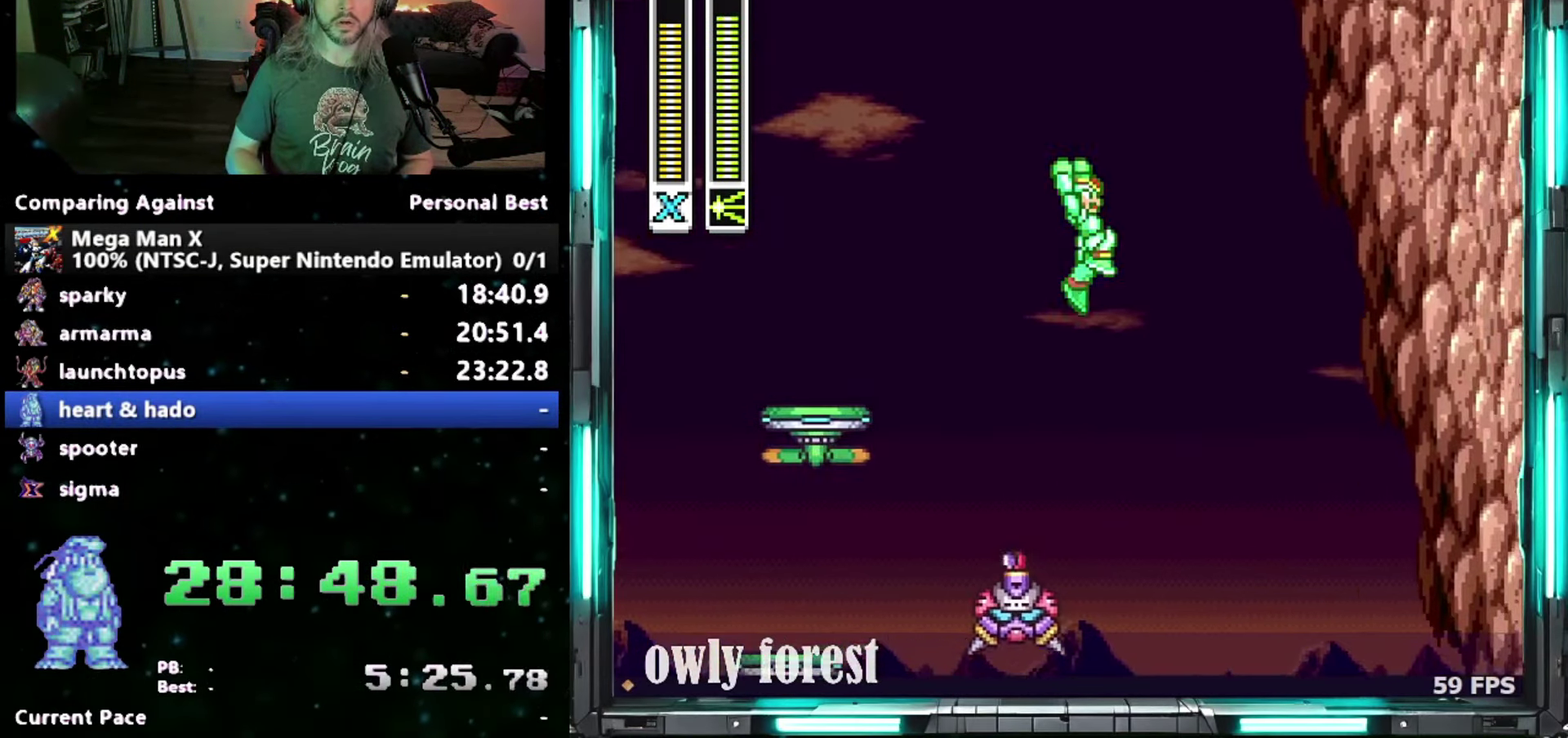
{"buttons": ["B"], "events": [[233, "B", "up"], [367, "B", "down"], [450, "DPAD_RIGHT", "up"]]}
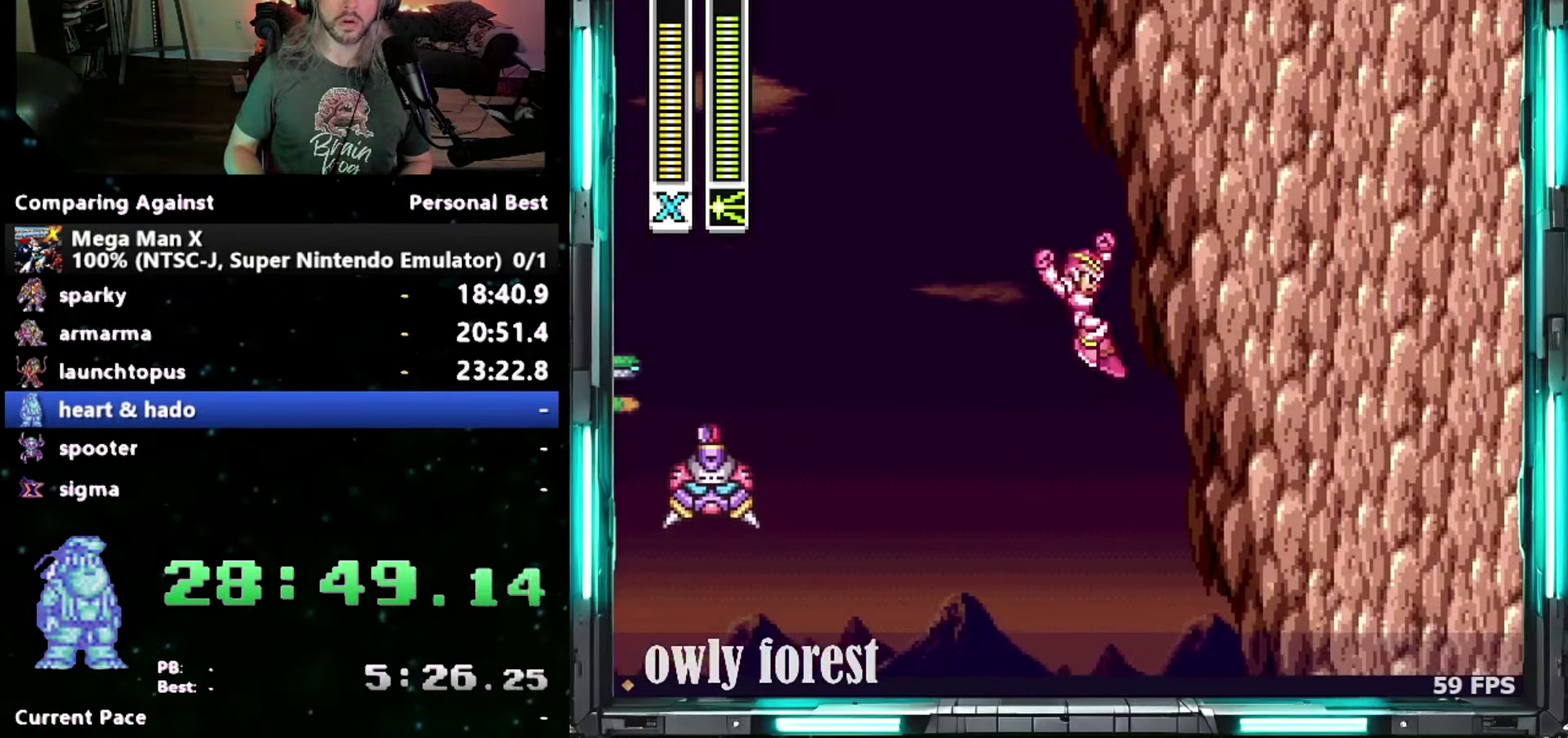
{"buttons": ["B", "DPAD_UP", "DPAD_RIGHT"], "events": [[233, "DPAD_RIGHT", "down"], [267, "B", "up"], [333, "B", "down"], [367, "DPAD_UP", "down"]]}
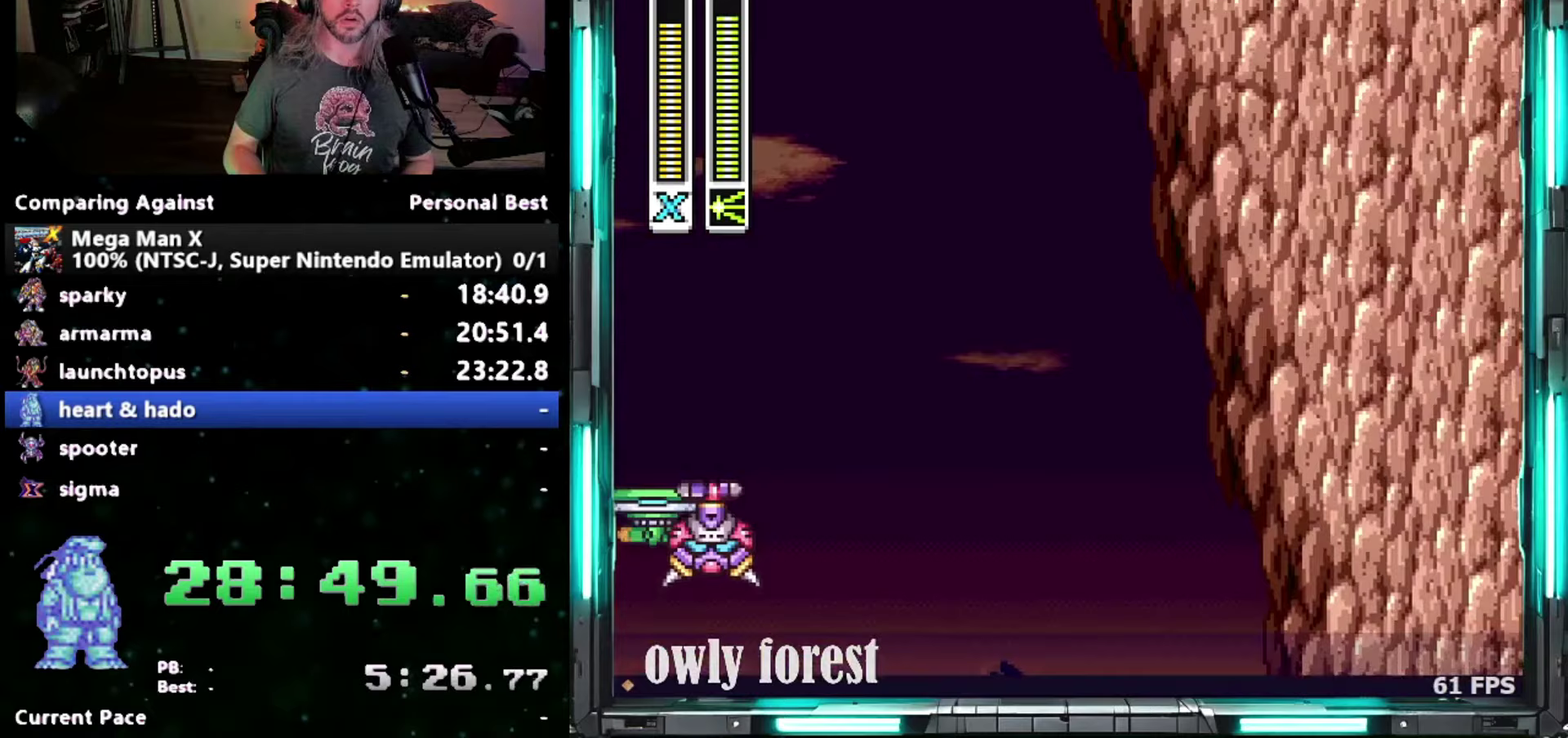
{"buttons": ["DPAD_UP", "DPAD_RIGHT"], "events": [[117, "DPAD_UP", "up"], [150, "B", "up"], [200, "DPAD_UP", "down"]]}
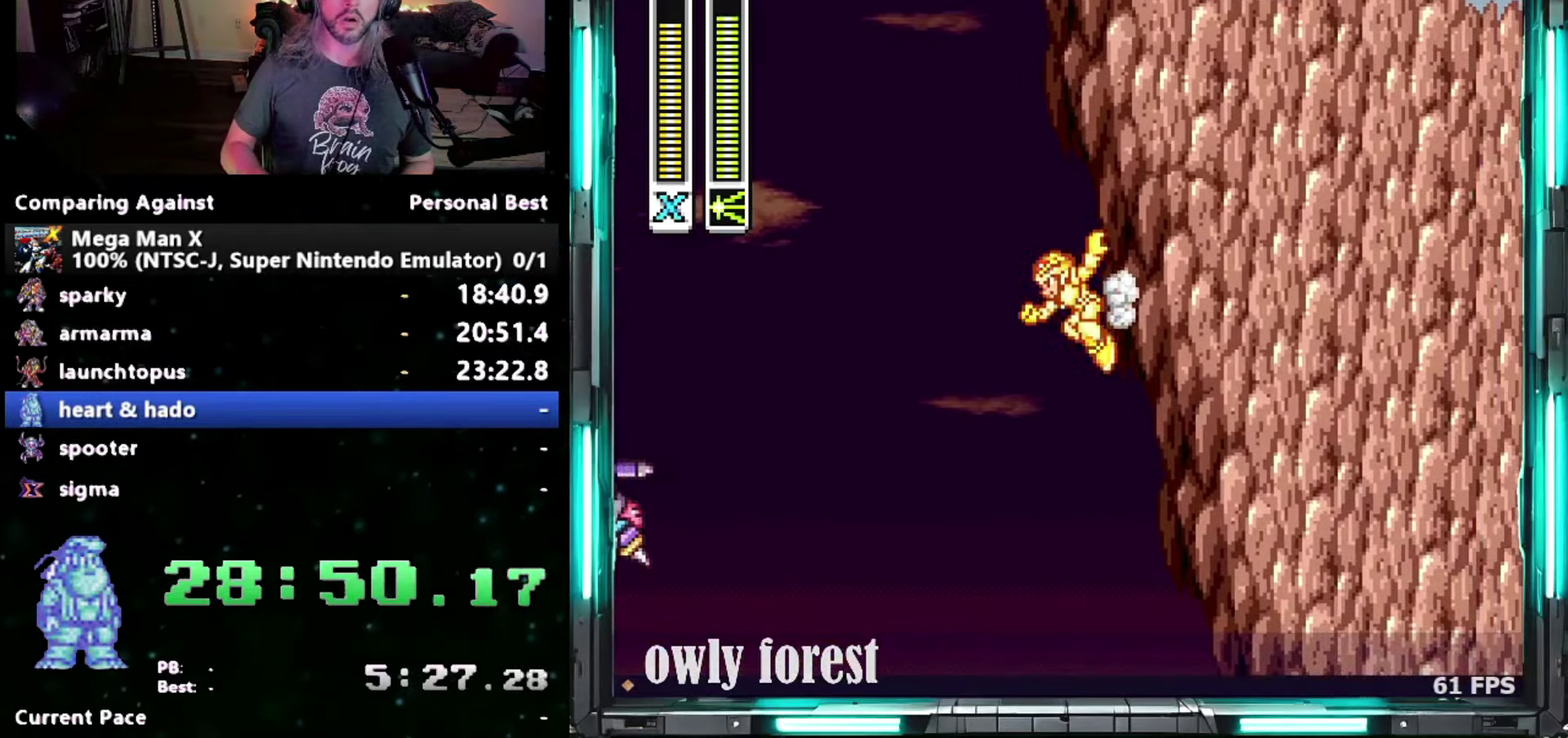
{"buttons": ["DPAD_UP", "DPAD_RIGHT"], "events": [[17, "DPAD_UP", "up"], [50, "B", "down"], [83, "DPAD_RIGHT", "up"], [400, "DPAD_RIGHT", "down"], [467, "B", "up"], [467, "DPAD_UP", "down"]]}
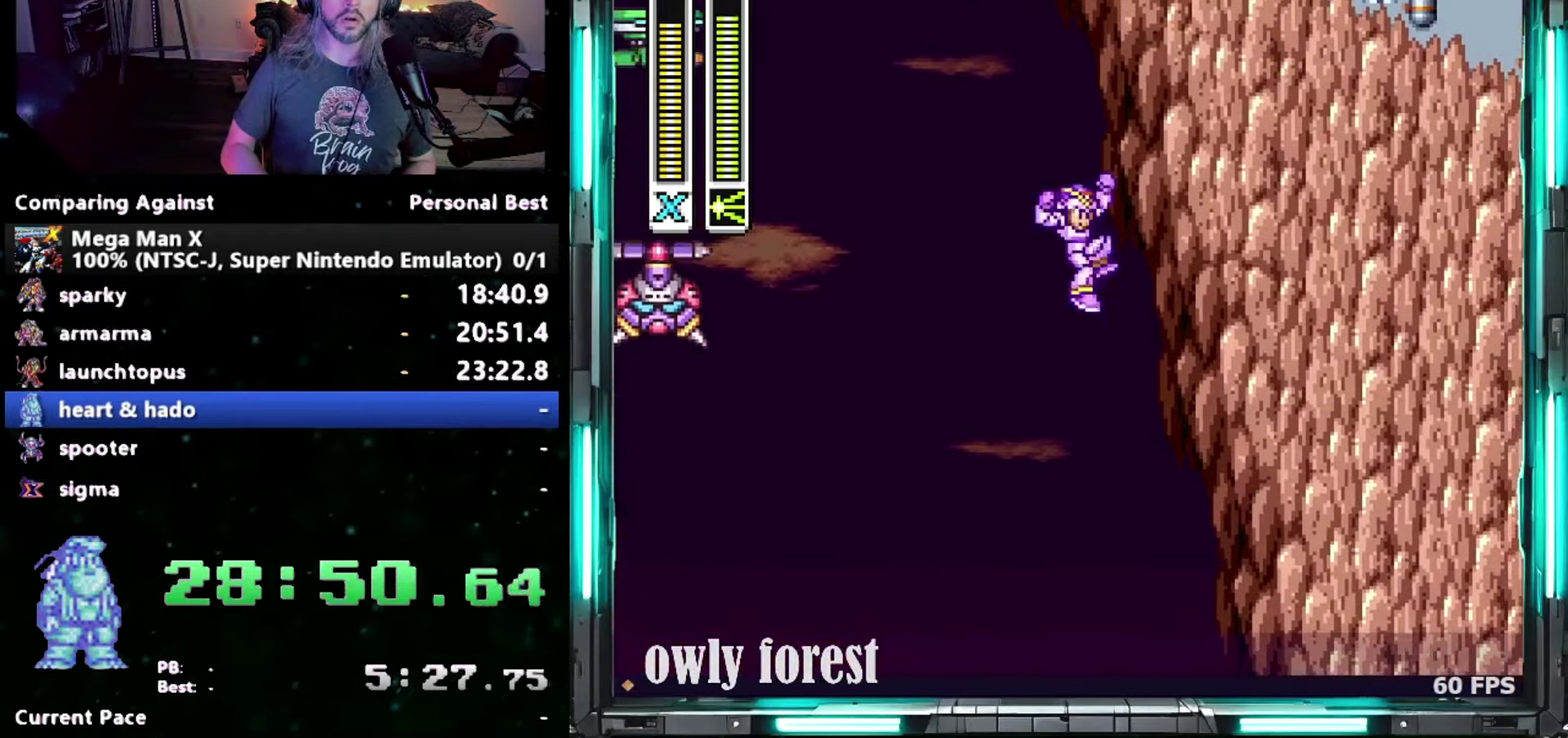
{"buttons": ["DPAD_RIGHT"], "events": [[17, "B", "down"], [17, "DPAD_UP", "up"], [83, "DPAD_RIGHT", "up"], [333, "DPAD_RIGHT", "down"], [467, "B", "up"]]}
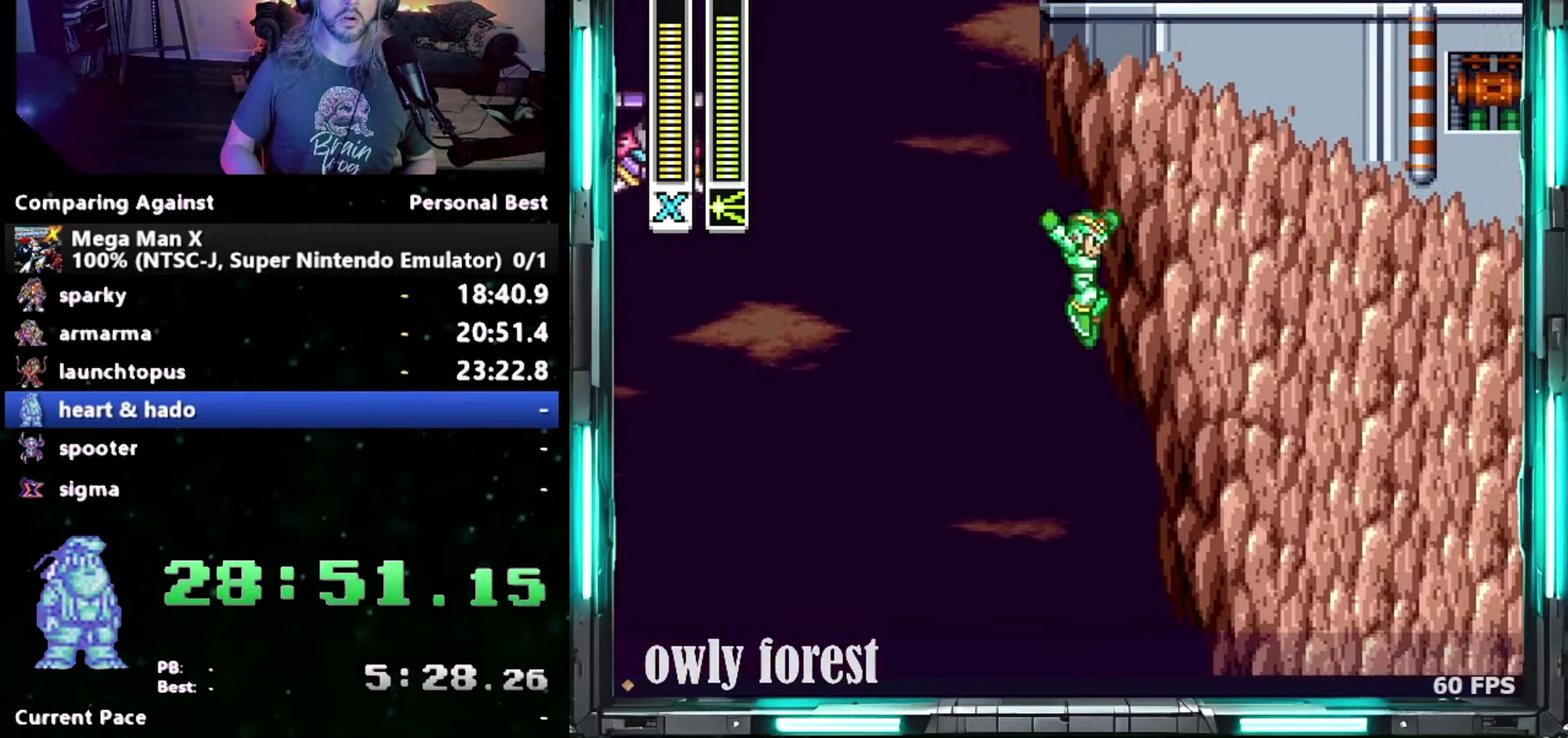
{"buttons": ["DPAD_UP", "DPAD_RIGHT"], "events": [[17, "B", "down"], [83, "DPAD_UP", "down"], [333, "B", "up"]]}
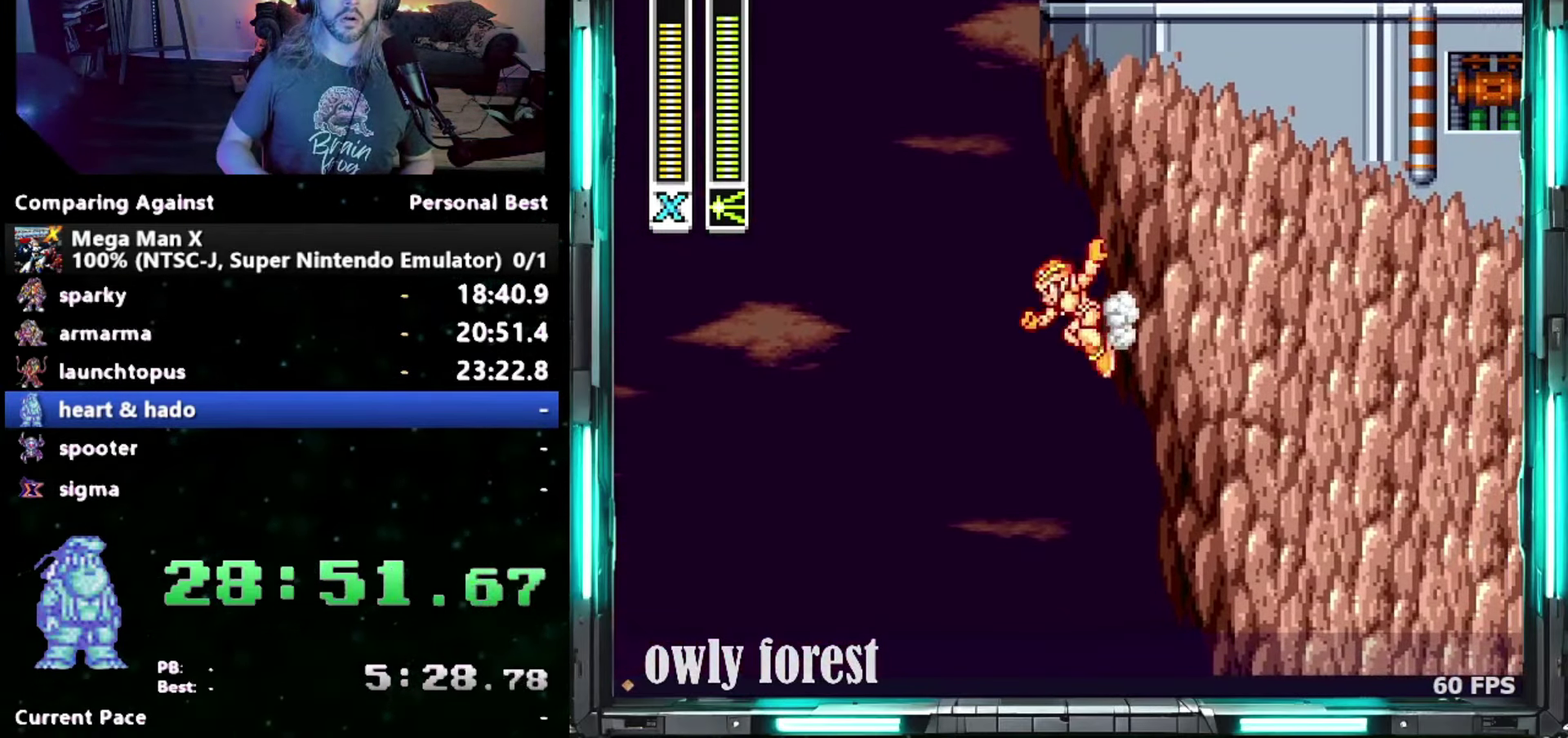
{"buttons": ["DPAD_RIGHT"], "events": [[17, "DPAD_UP", "up"], [50, "B", "down"], [83, "DPAD_RIGHT", "up"], [400, "DPAD_RIGHT", "down"], [433, "B", "up"]]}
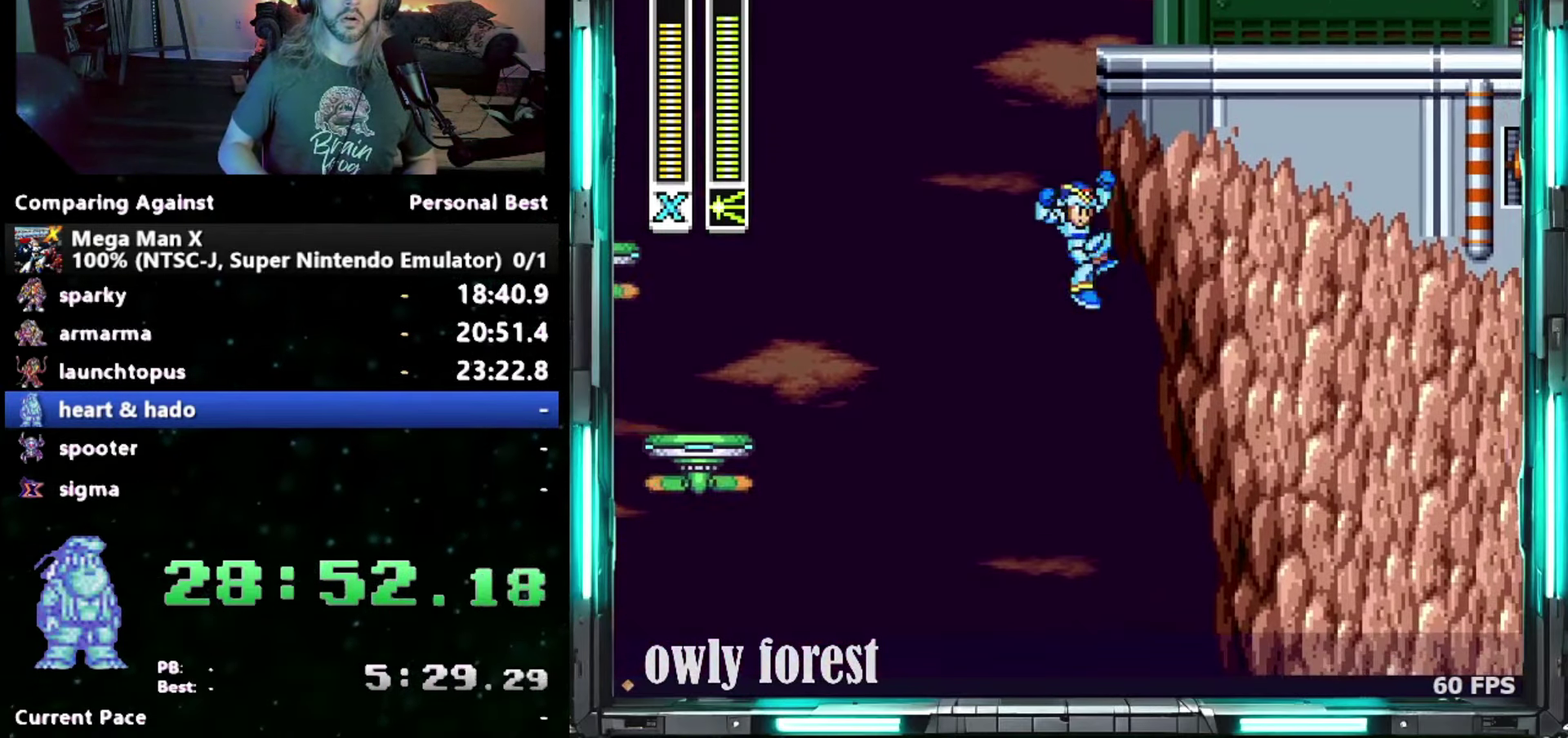
{"buttons": ["B", "DPAD_RIGHT"], "events": [[17, "B", "down"], [367, "B", "up"], [433, "B", "down"]]}
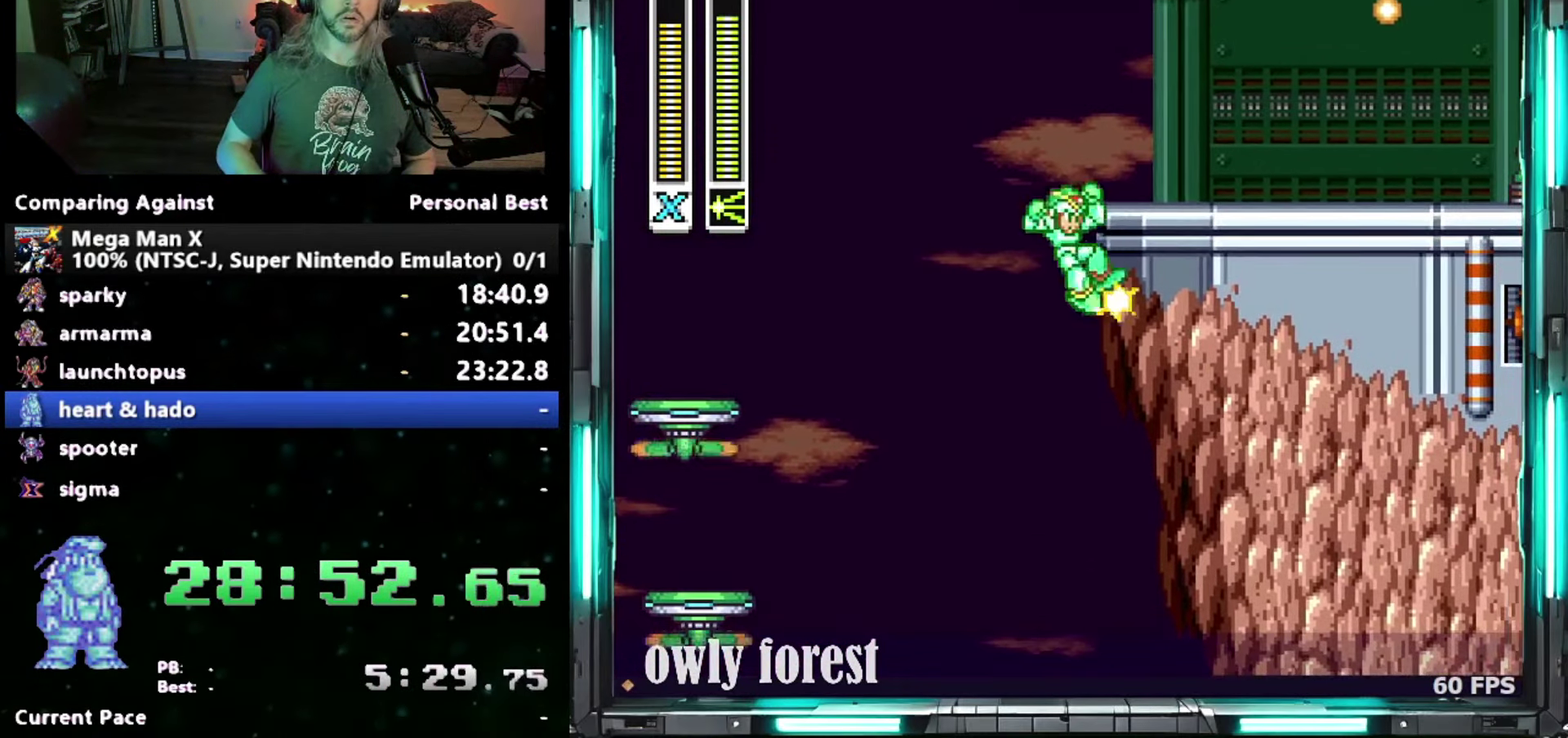
{"buttons": ["DPAD_RIGHT"], "events": [[17, "DPAD_UP", "down"], [267, "B", "up"], [300, "DPAD_UP", "up"]]}